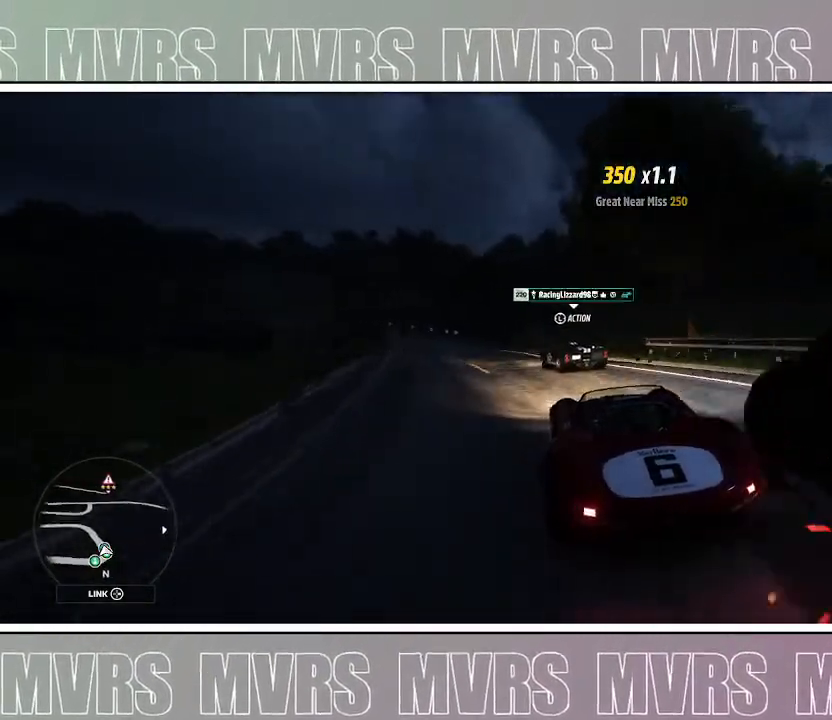
Gameplay with a controller (PlayStation layout); each line is a JSON object with the inputs held at the frame after it. "events" lists button and stick changes between this image and that frame as [ms after this image, input, new state], when the widget could be followed in between. Not read: L2.
{"buttons": ["R2"], "left_stick": "right", "right_stick": "center", "events": [[367, "left_stick", "right"]]}
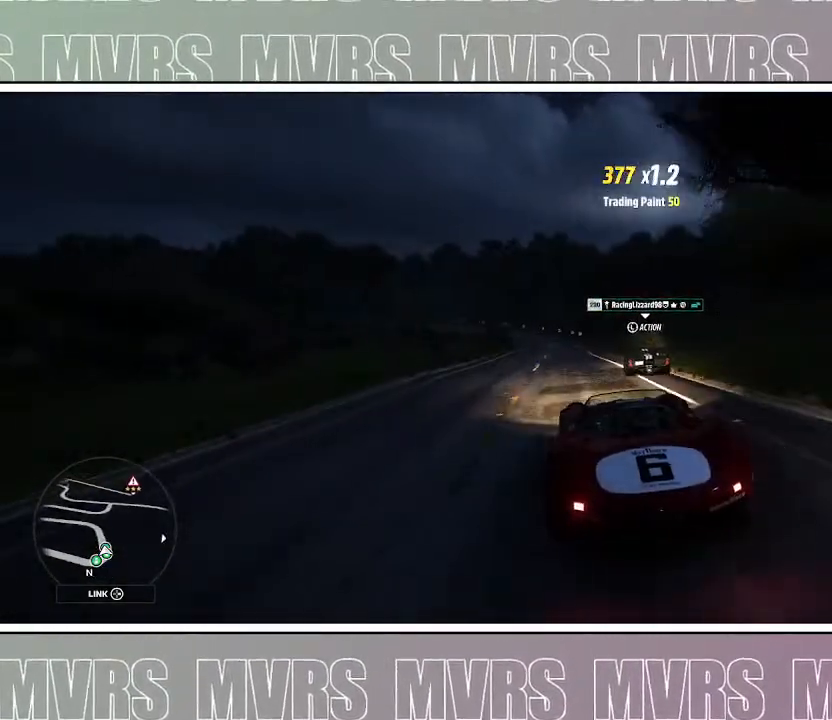
{"buttons": ["R2"], "left_stick": "left", "right_stick": "center", "events": [[50, "left_stick", "center"], [450, "left_stick", "left"]]}
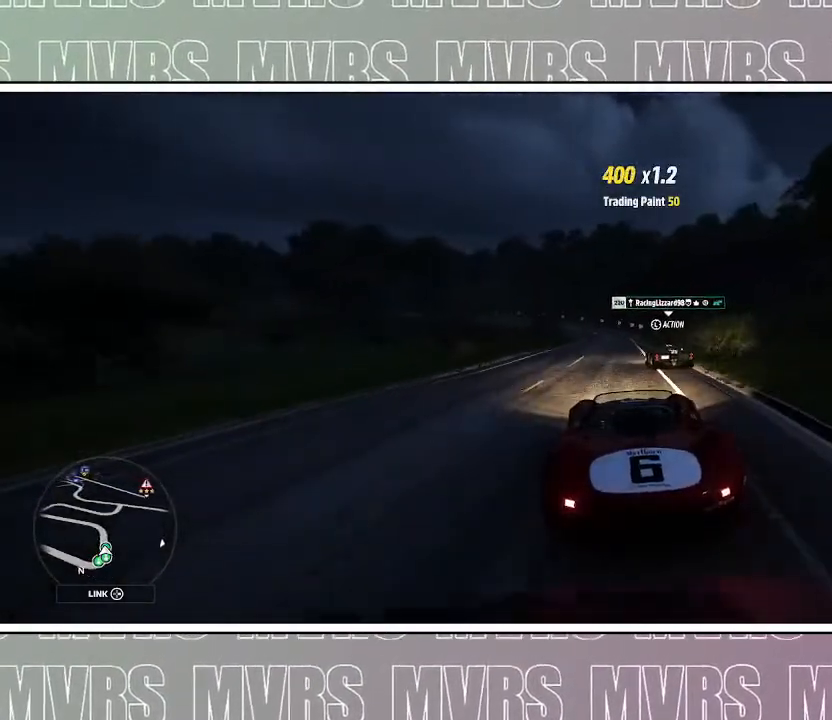
{"buttons": ["R2"], "left_stick": "center", "right_stick": "center", "events": [[100, "left_stick", "center"], [250, "left_stick", "right"], [483, "left_stick", "center"]]}
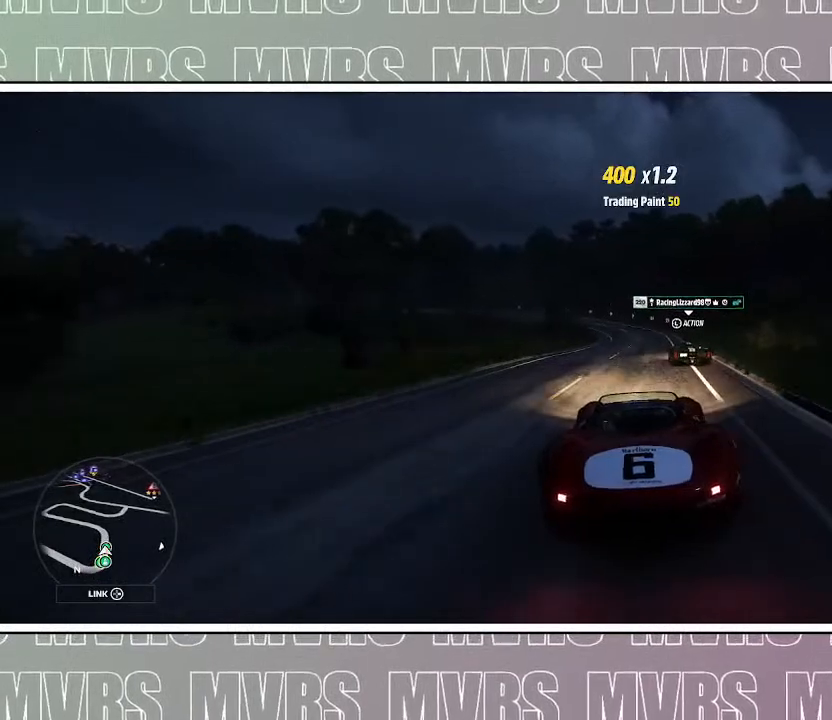
{"buttons": ["R2"], "left_stick": "left", "right_stick": "center", "events": [[200, "DPAD_LEFT", "down"], [267, "CIRCLE", "down"], [317, "CIRCLE", "up"], [350, "DPAD_LEFT", "up"], [383, "left_stick", "left"]]}
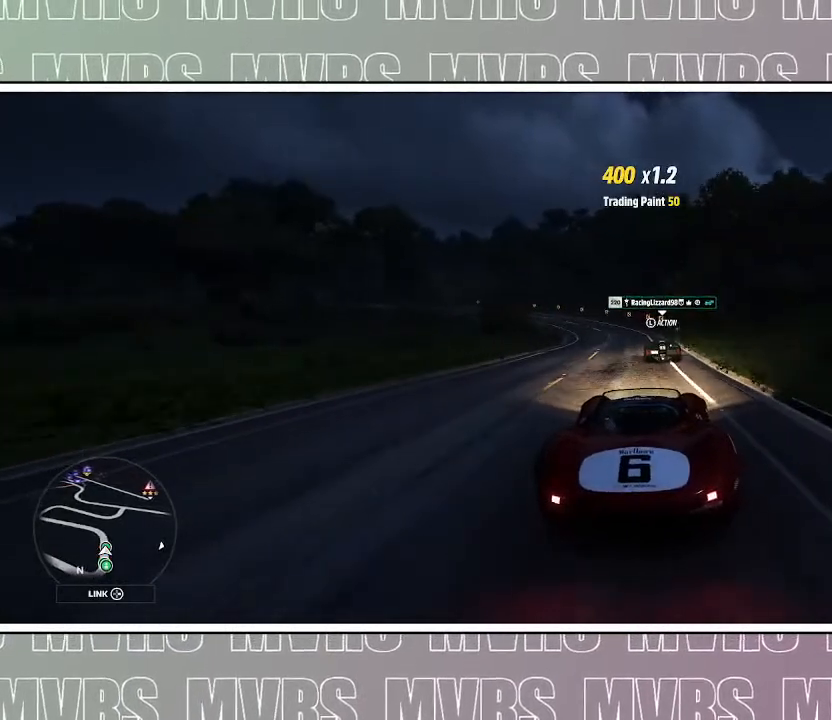
{"buttons": ["R2"], "left_stick": "left", "right_stick": "center", "events": [[67, "left_stick", "center"], [467, "left_stick", "left"]]}
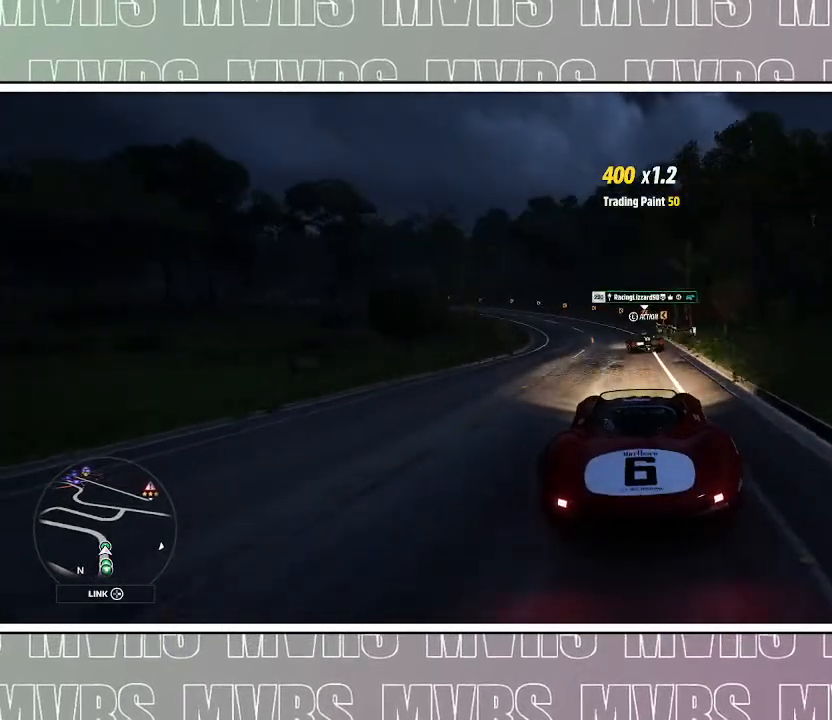
{"buttons": ["R2"], "left_stick": "center", "right_stick": "center", "events": [[467, "left_stick", "center"]]}
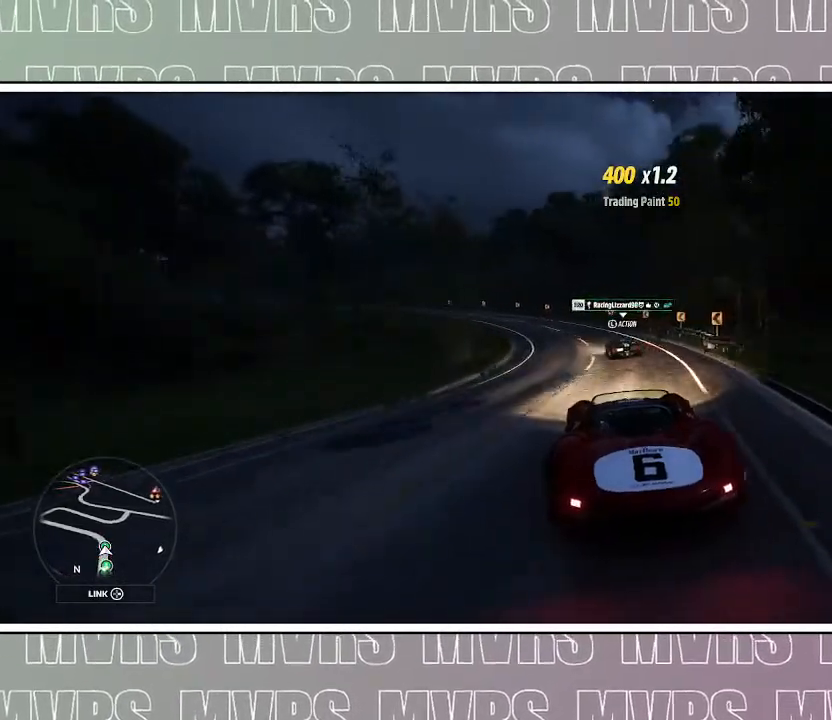
{"buttons": ["R2"], "left_stick": "center", "right_stick": "center", "events": [[133, "left_stick", "left"], [433, "left_stick", "center"]]}
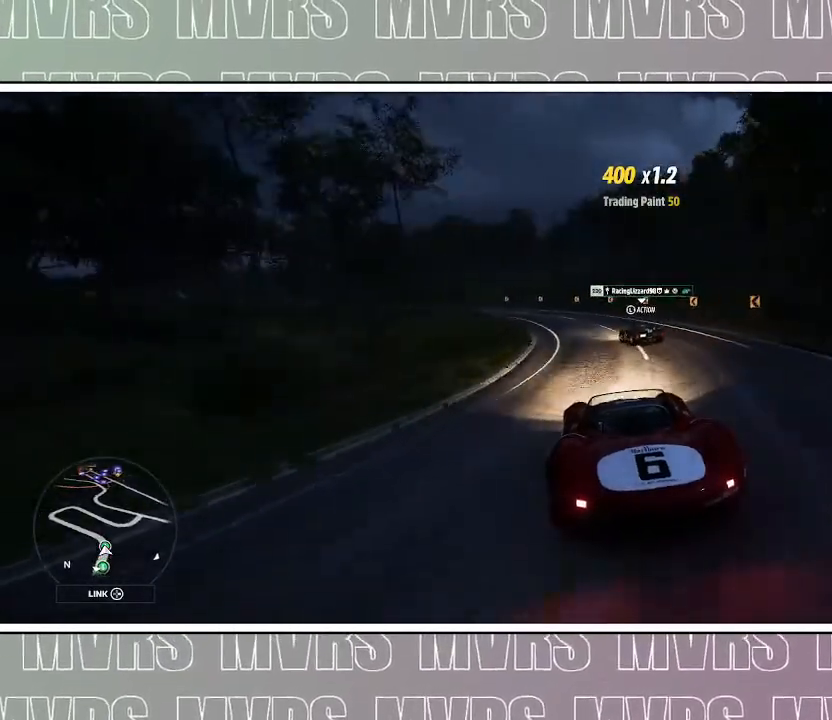
{"buttons": ["R2"], "left_stick": "left", "right_stick": "center", "events": [[167, "left_stick", "left"]]}
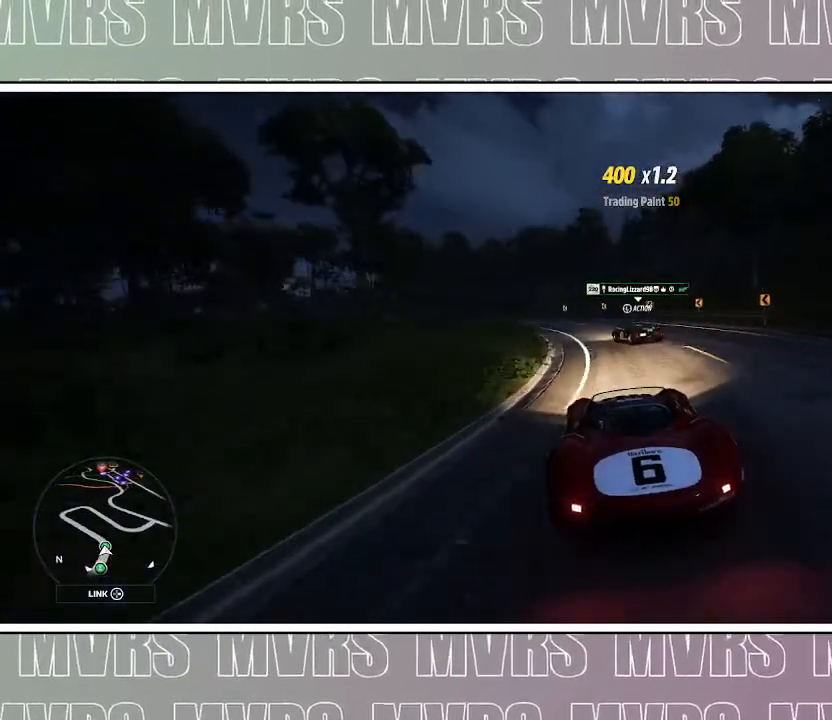
{"buttons": ["R2"], "left_stick": "center", "right_stick": "center", "events": [[233, "left_stick", "center"], [283, "R2", "up"], [367, "left_stick", "left"], [417, "R2", "down"], [450, "left_stick", "center"]]}
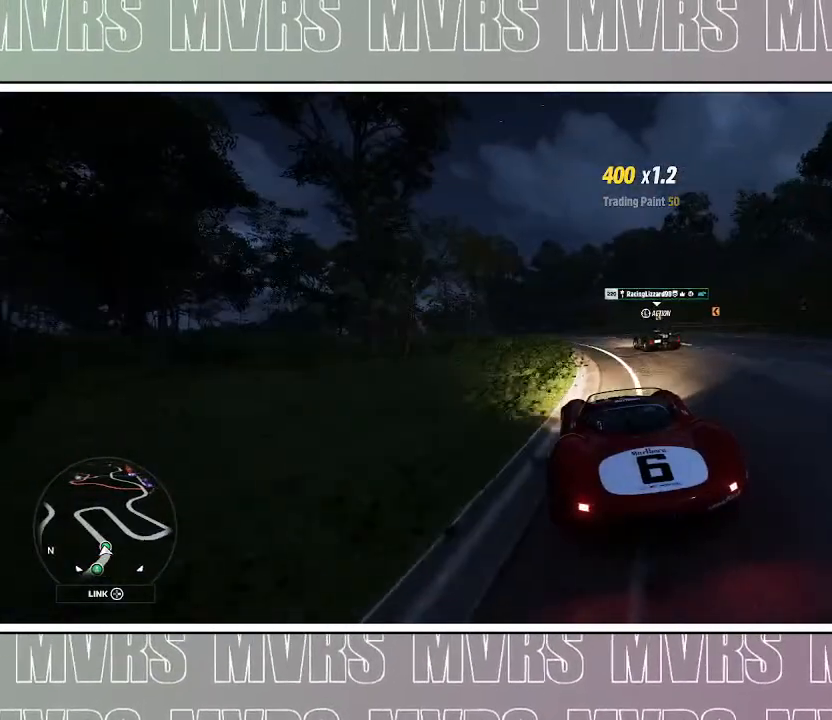
{"buttons": ["R2"], "left_stick": "left", "right_stick": "center", "events": [[183, "left_stick", "left"]]}
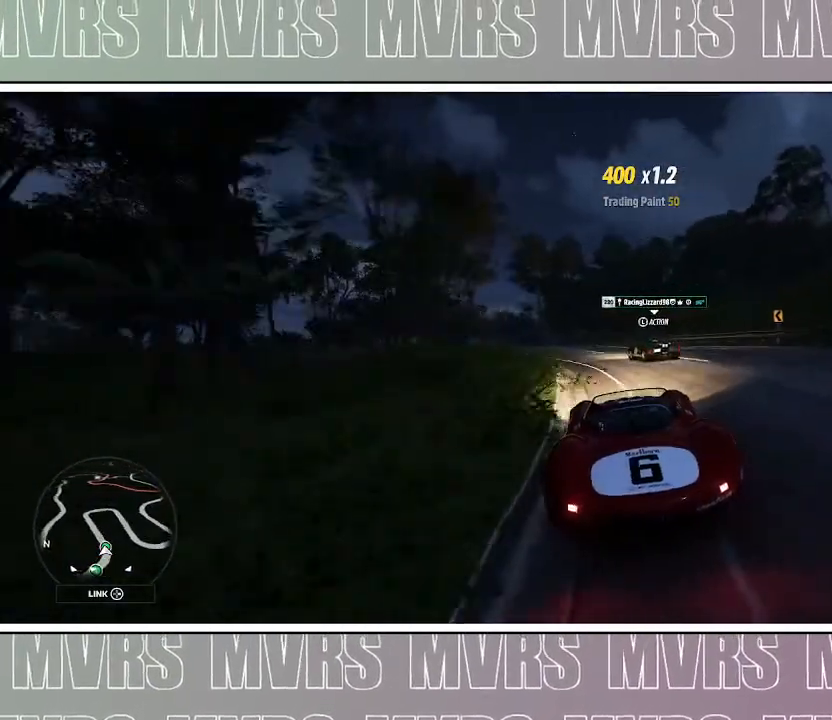
{"buttons": [], "left_stick": "left", "right_stick": "center", "events": [[133, "R2", "up"], [167, "left_stick", "center"], [300, "R2", "down"], [350, "left_stick", "left"], [450, "R2", "up"]]}
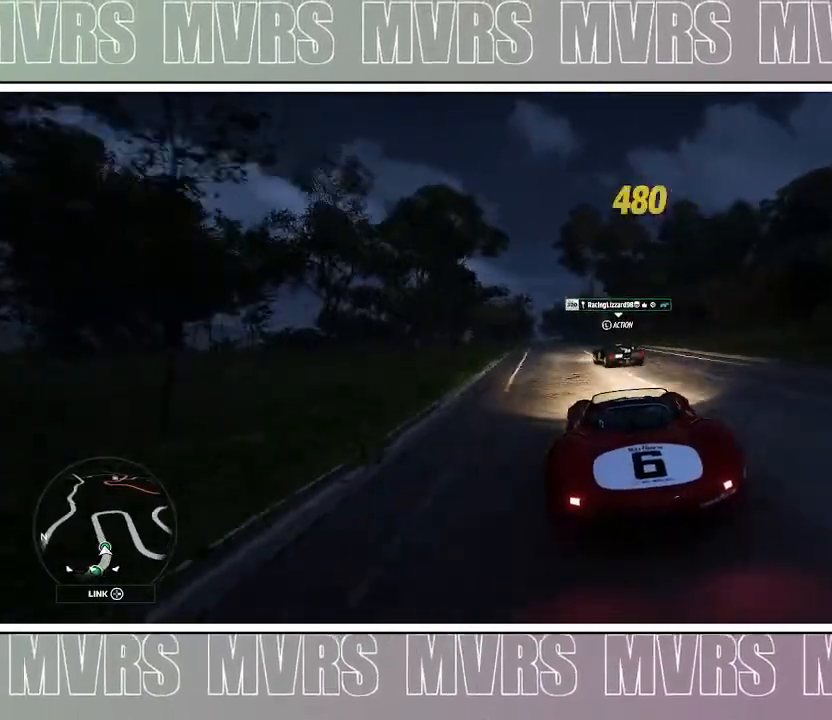
{"buttons": ["R2"], "left_stick": "center", "right_stick": "center", "events": [[17, "R2", "down"], [17, "left_stick", "center"], [250, "left_stick", "left"], [433, "left_stick", "center"]]}
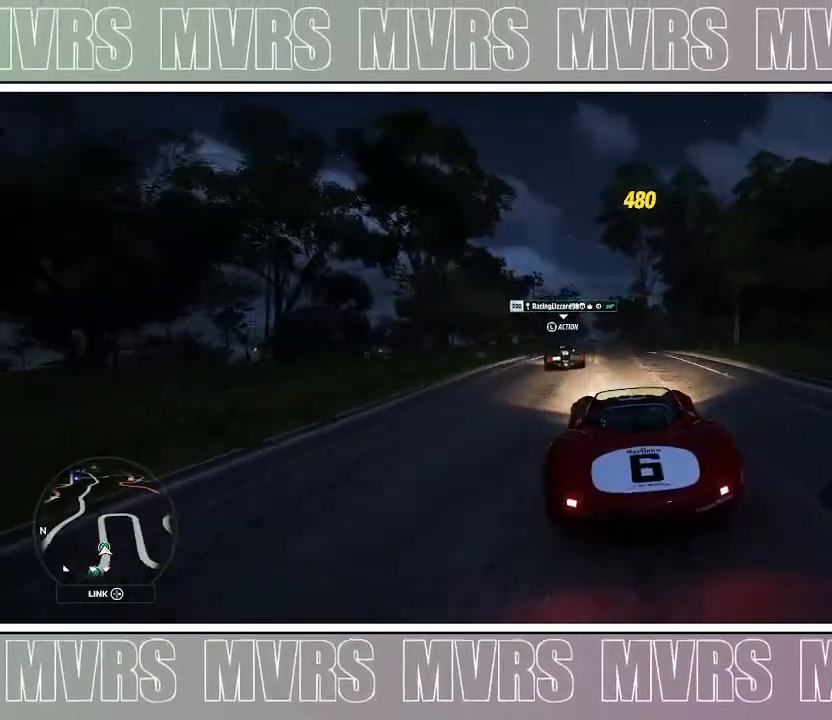
{"buttons": ["R2"], "left_stick": "center", "right_stick": "center", "events": [[183, "left_stick", "left"], [450, "left_stick", "center"]]}